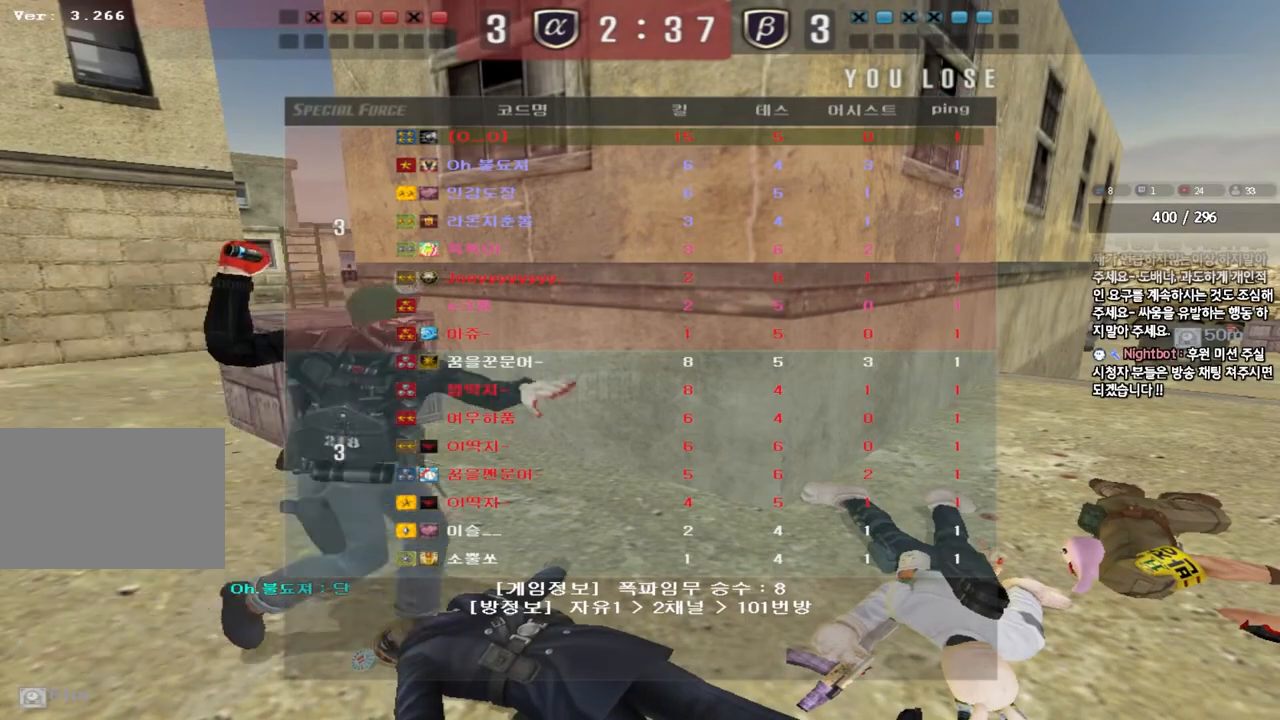
Gameplay with keyboard; each line is a JSON object with the keys held at the frame after it. "events" lists presses ("down") and releases ("up") of "a", "ctrl", "d", "e", "f", "q", "r", "s", "shift", "space", "tab" and "w" between this image and that frame as [ms after this image, input, new state], when the widget could be followed in between. No other keys are recorded. Mouse input is not recorded.
{"keys": ["a", "w"], "events": [[367, "a", "down"], [367, "w", "down"]]}
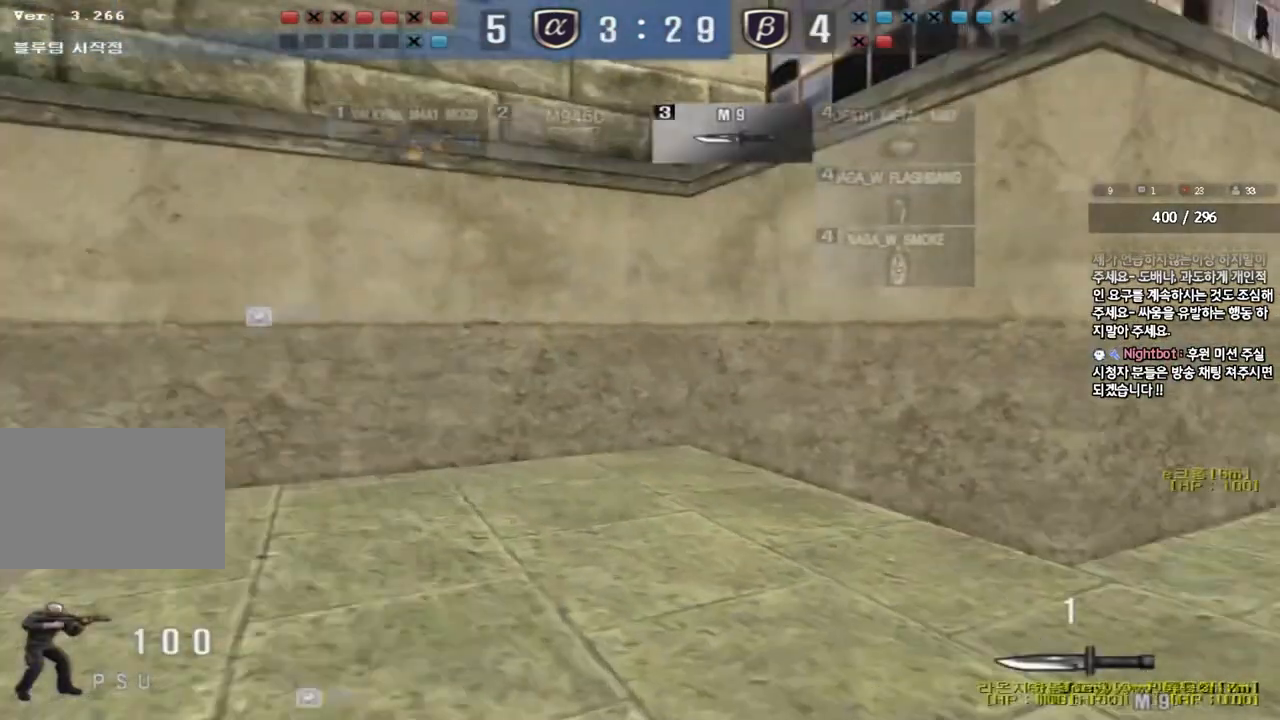
{"keys": ["a", "w"], "events": []}
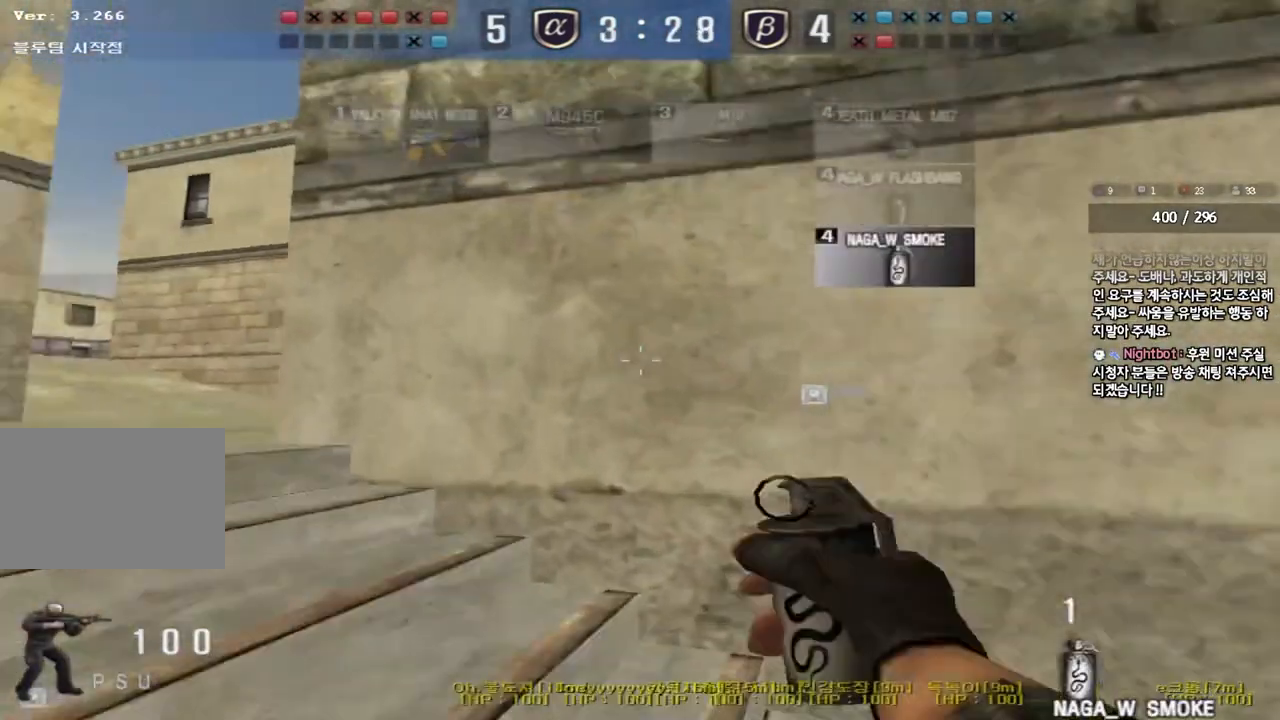
{"keys": ["d", "tab", "w"], "events": [[250, "a", "up"], [300, "d", "down"], [417, "tab", "down"]]}
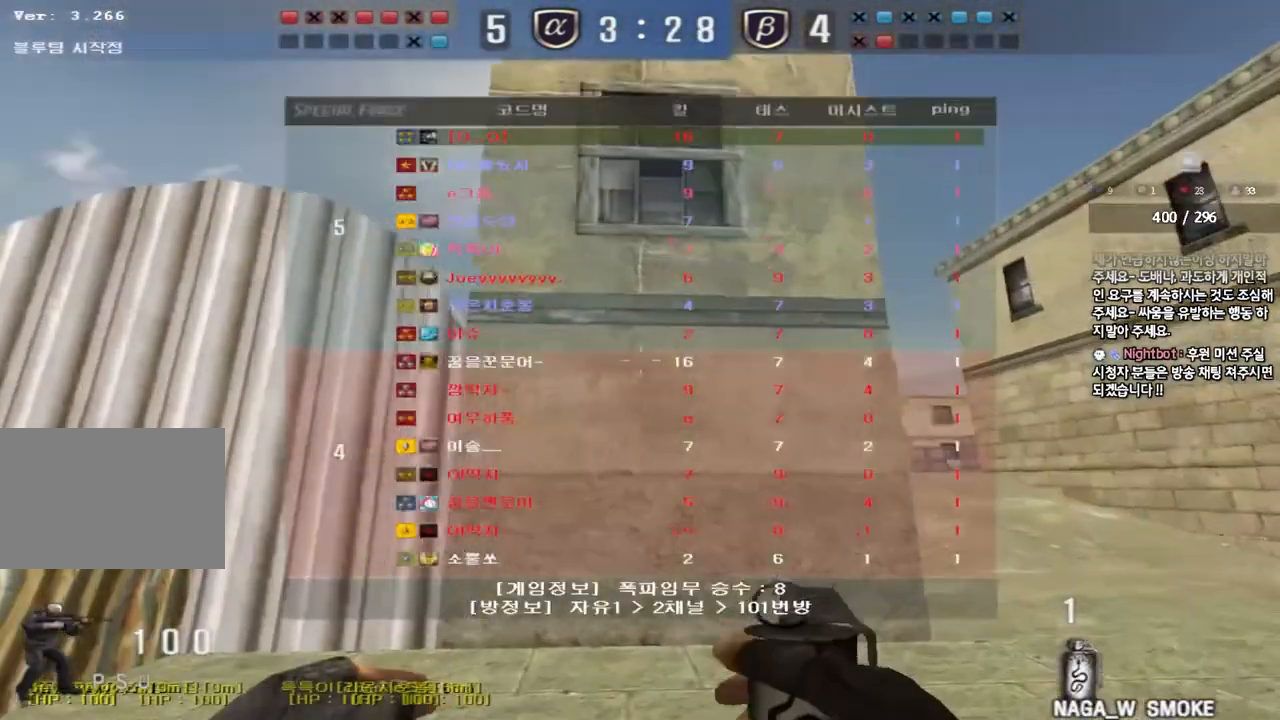
{"keys": ["d", "w"], "events": [[450, "tab", "up"]]}
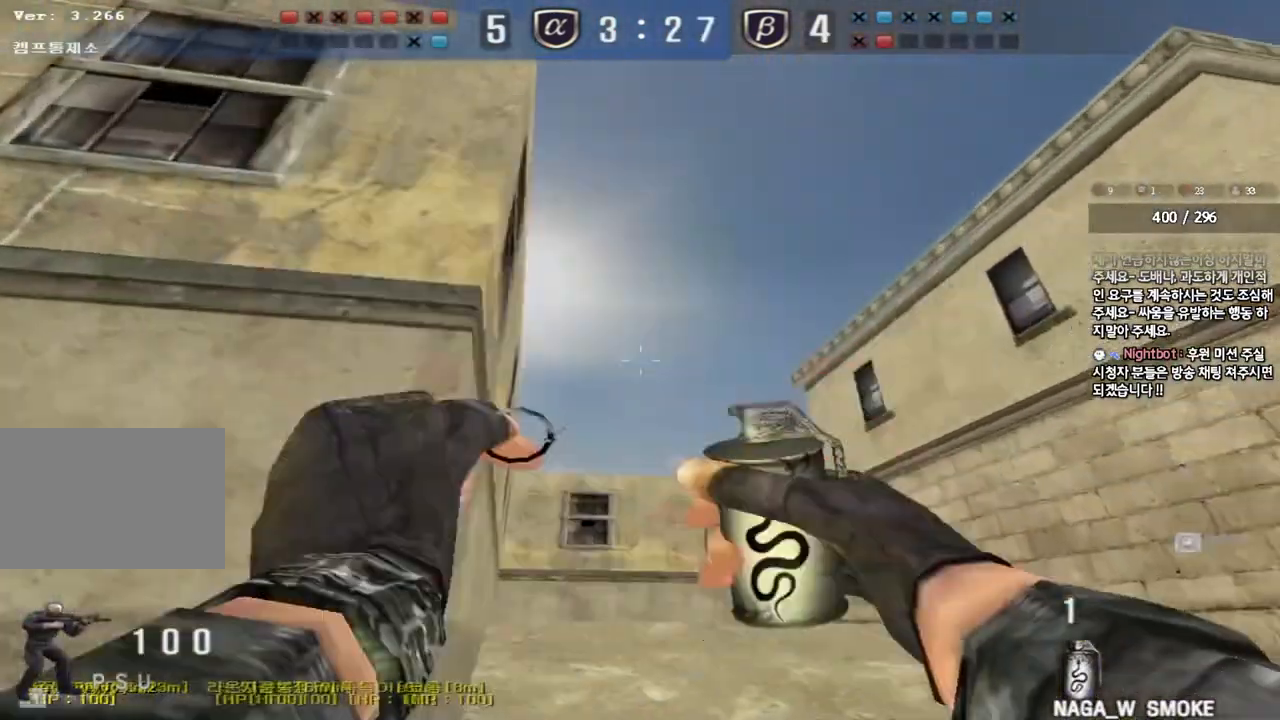
{"keys": ["a", "w"], "events": [[367, "a", "down"], [367, "d", "up"]]}
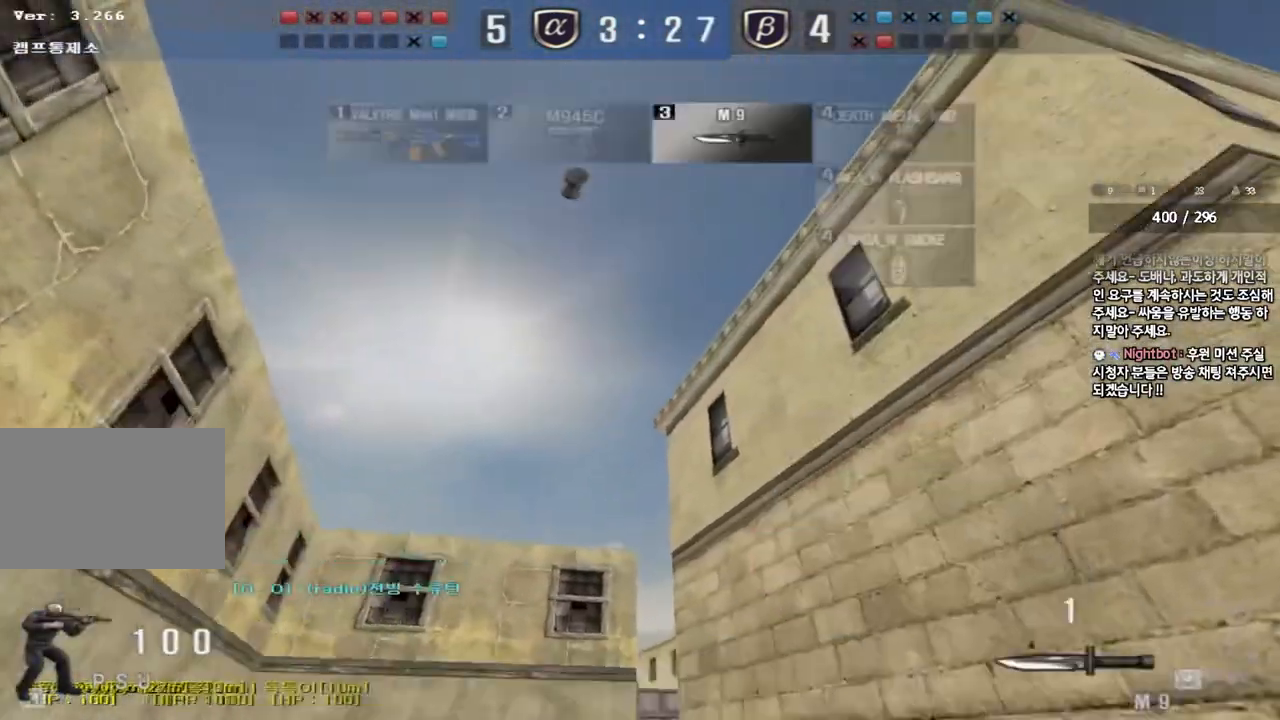
{"keys": ["d", "w"], "events": [[117, "a", "up"], [217, "d", "down"], [300, "tab", "down"], [450, "tab", "up"]]}
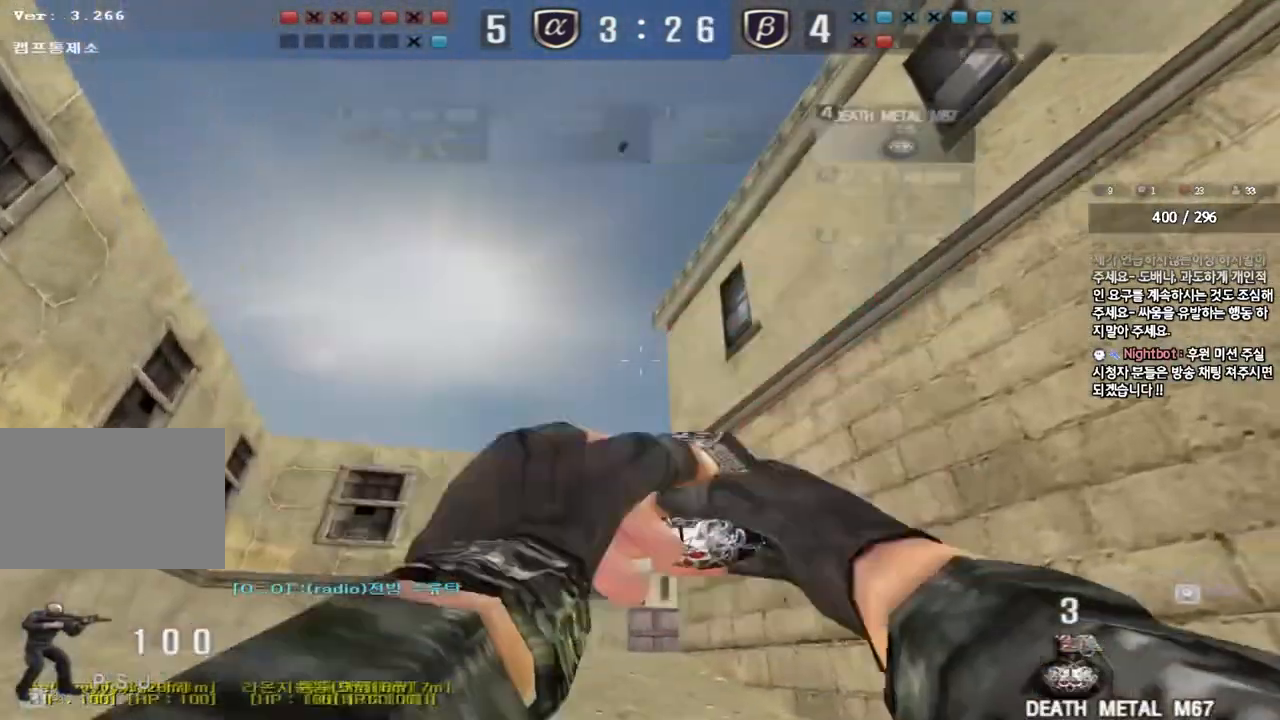
{"keys": ["d", "w"], "events": [[117, "a", "down"], [117, "d", "up"], [417, "a", "up"], [433, "d", "down"]]}
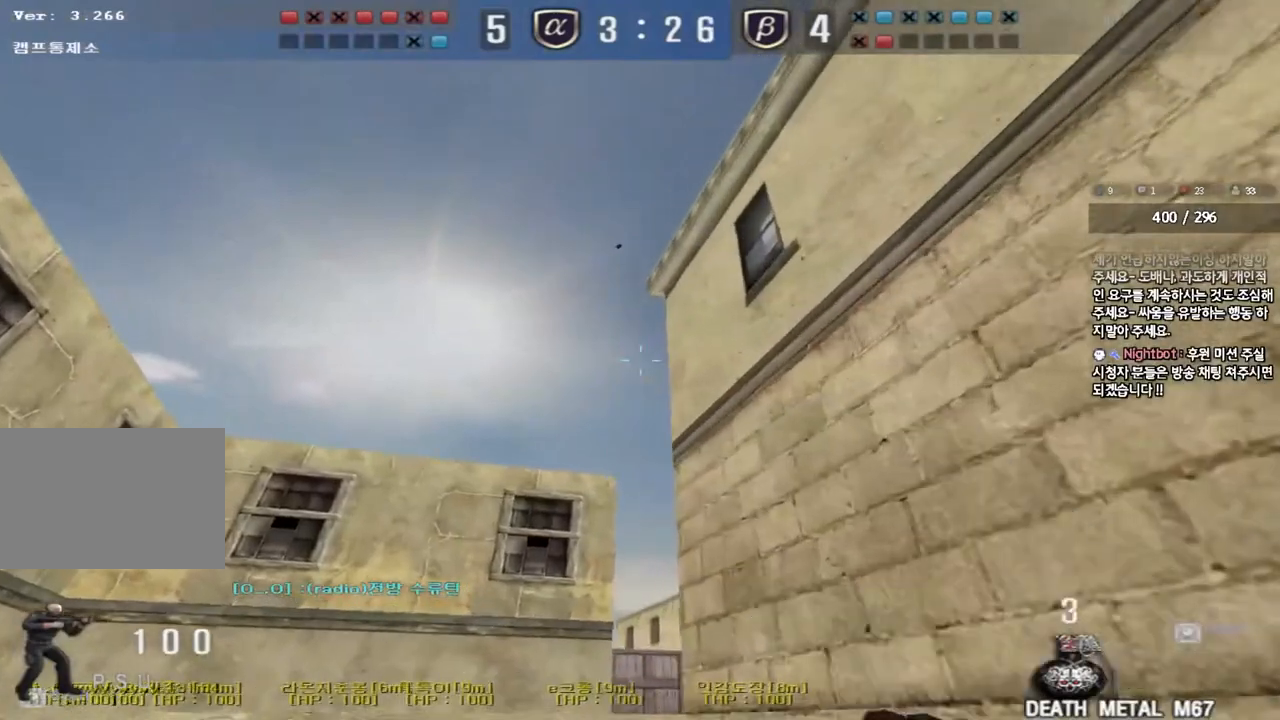
{"keys": ["w"], "events": [[83, "d", "up"], [217, "d", "down"], [450, "d", "up"]]}
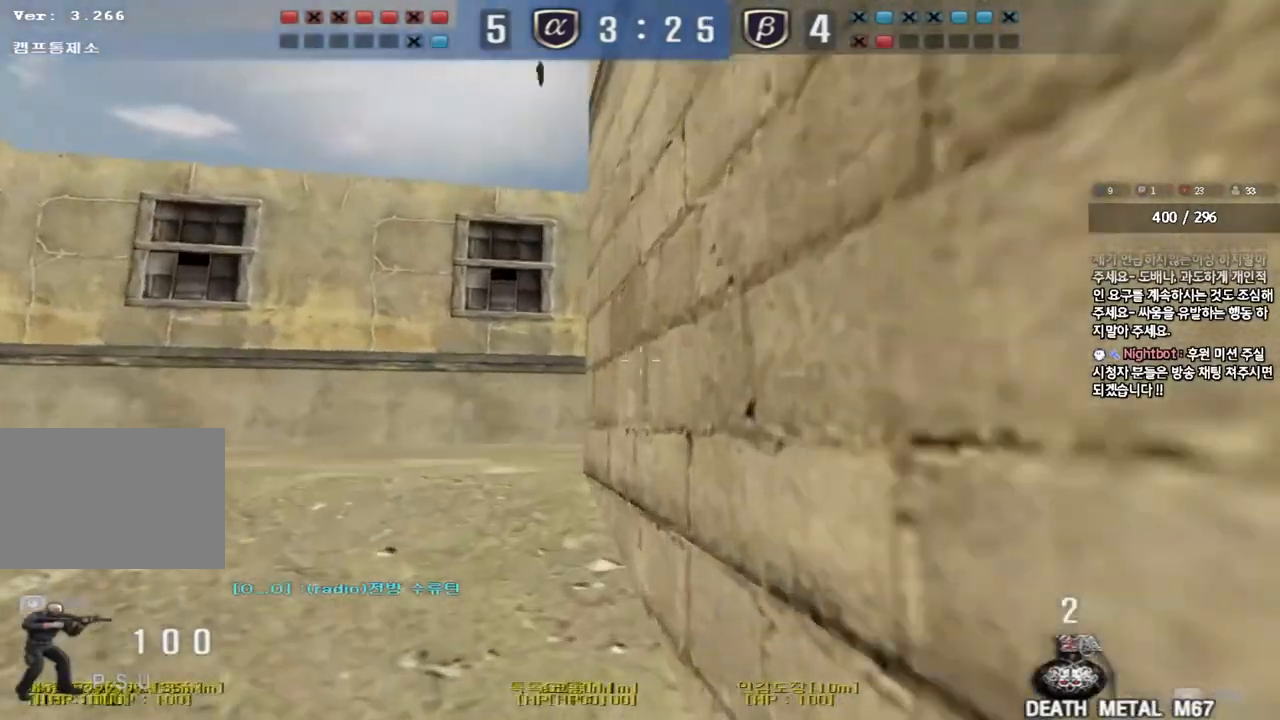
{"keys": ["shift", "w"], "events": [[400, "shift", "down"]]}
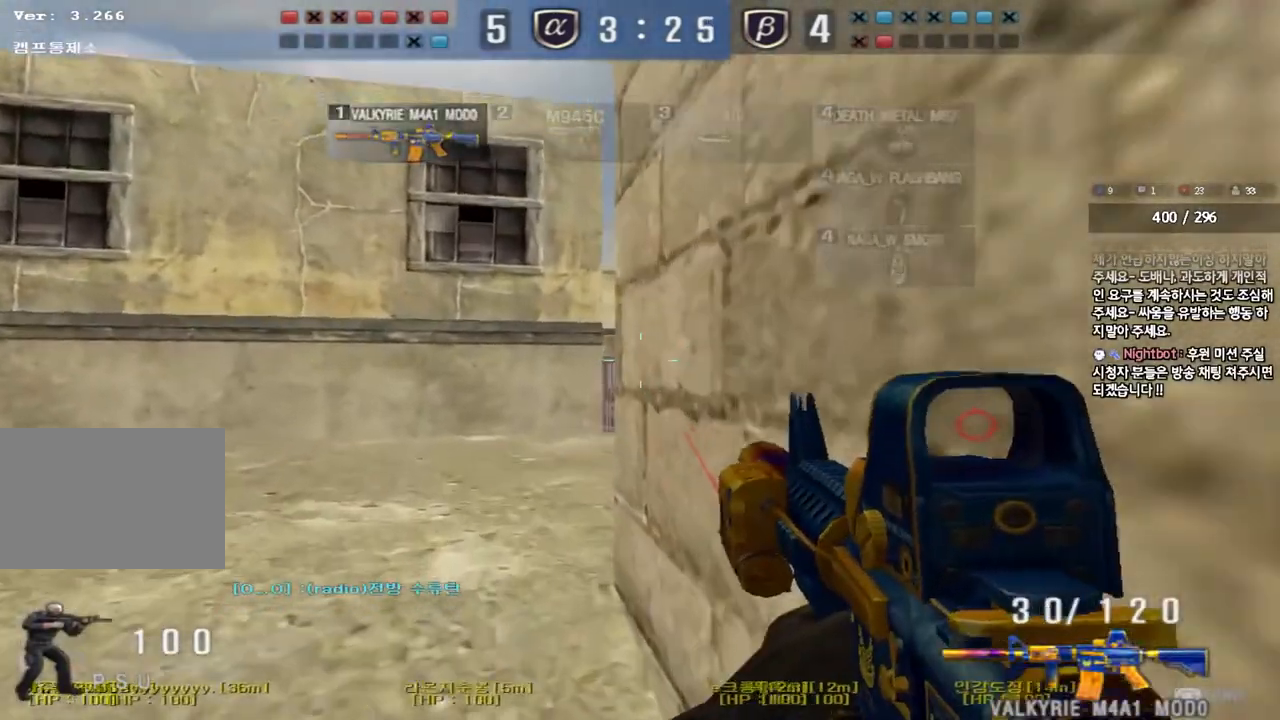
{"keys": ["shift"], "events": [[217, "w", "up"]]}
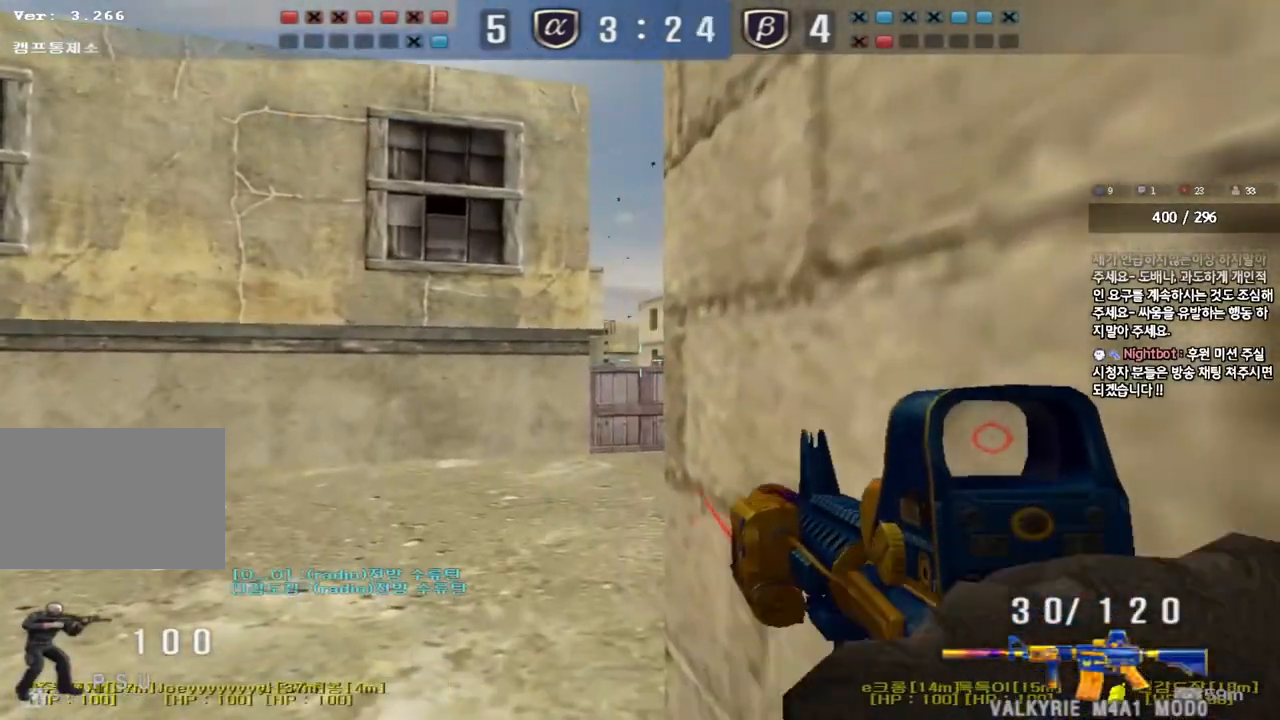
{"keys": ["ctrl"], "events": [[133, "shift", "up"], [367, "ctrl", "down"]]}
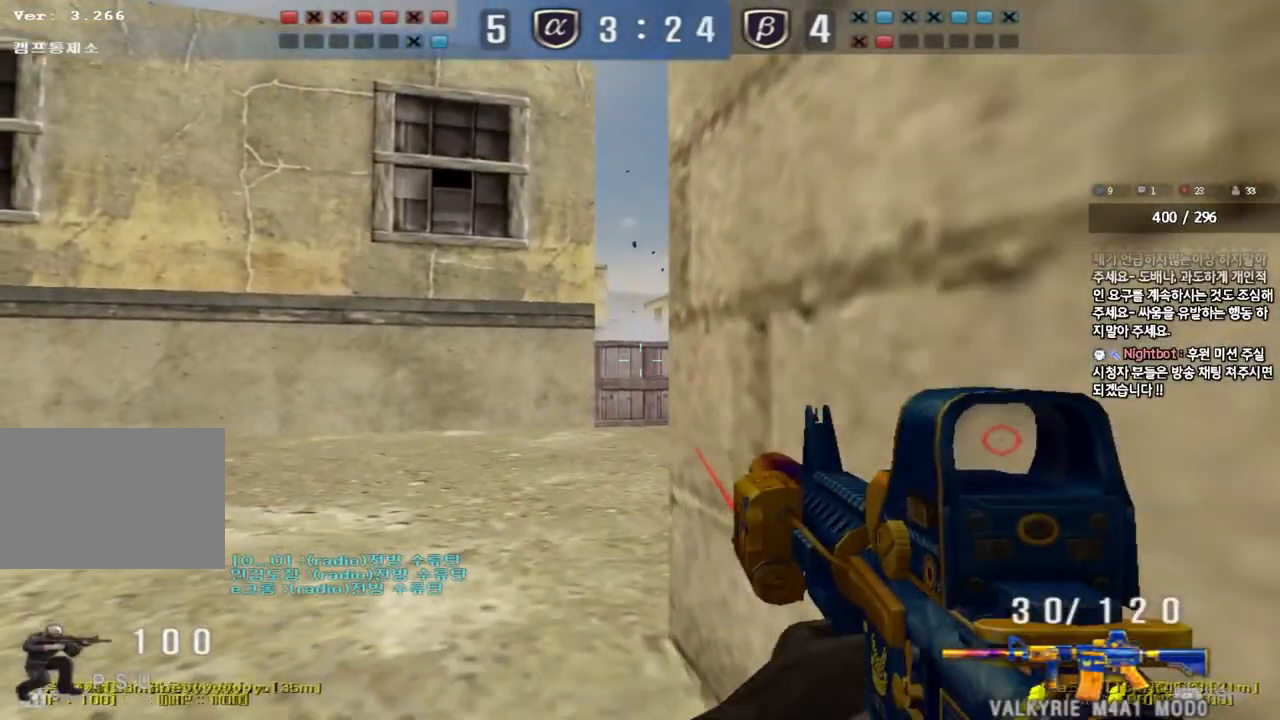
{"keys": ["ctrl", "s"], "events": [[250, "s", "down"], [300, "d", "down"], [400, "d", "up"]]}
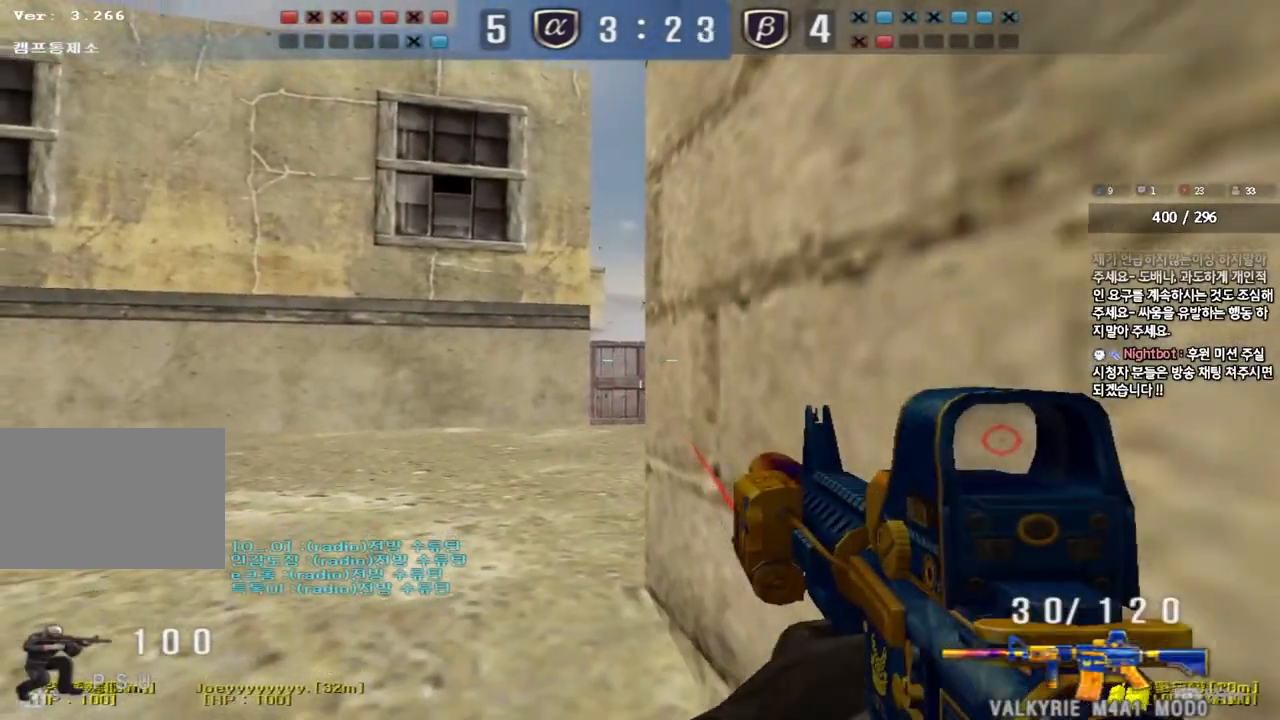
{"keys": ["ctrl", "s"], "events": [[83, "a", "down"], [333, "a", "up"]]}
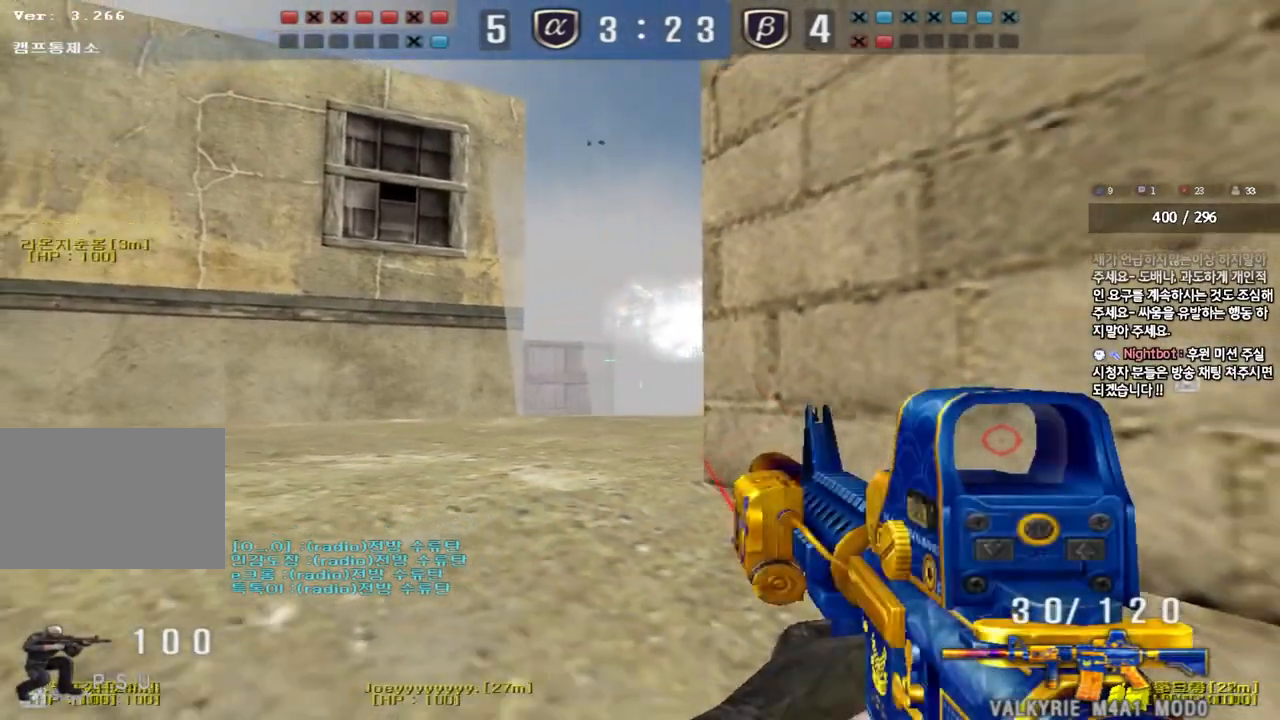
{"keys": ["ctrl"], "events": [[83, "s", "up"], [100, "d", "down"], [200, "w", "down"], [367, "d", "up"], [433, "w", "up"]]}
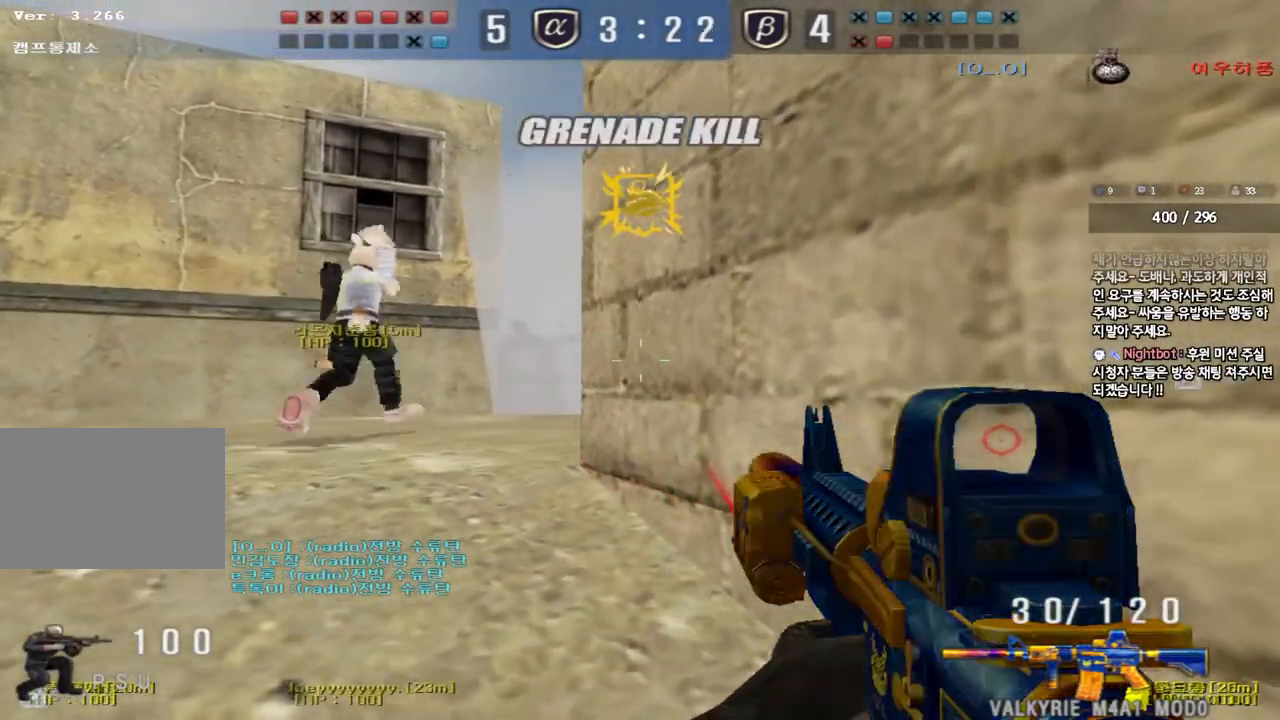
{"keys": ["a", "s"], "events": [[67, "s", "down"], [83, "a", "down"], [367, "ctrl", "up"]]}
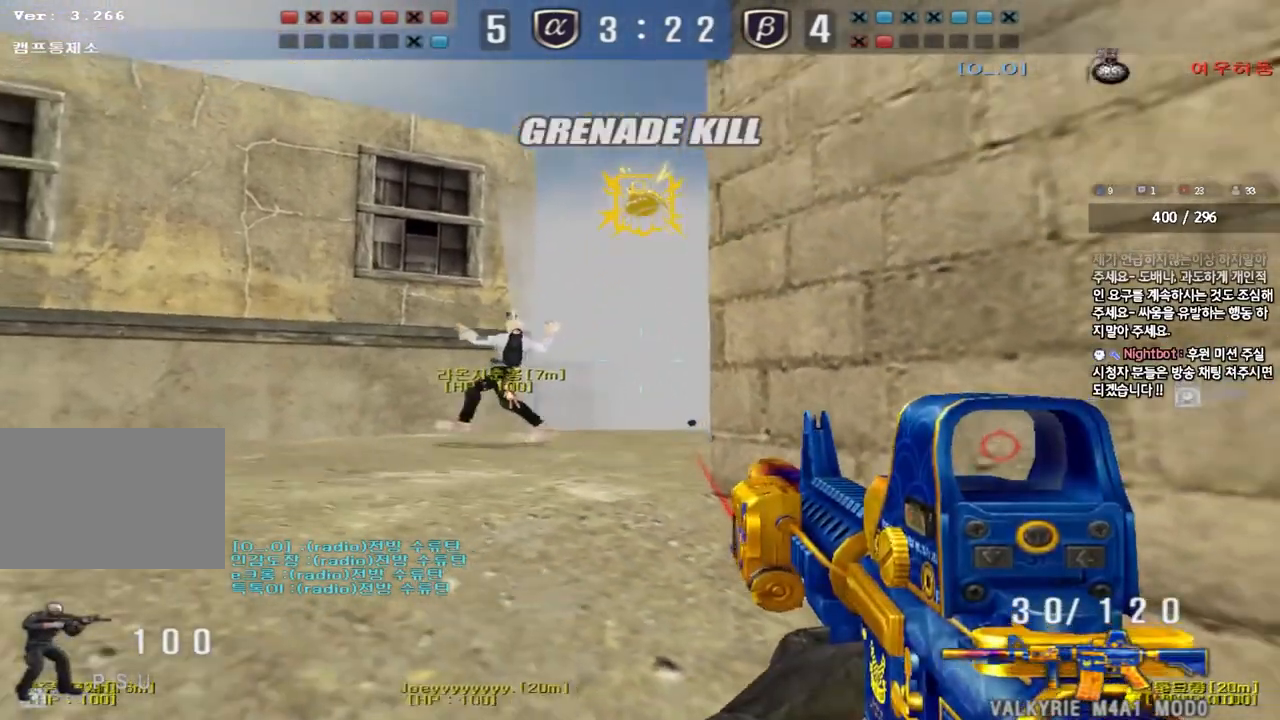
{"keys": ["d", "s"], "events": [[133, "a", "up"], [200, "d", "down"]]}